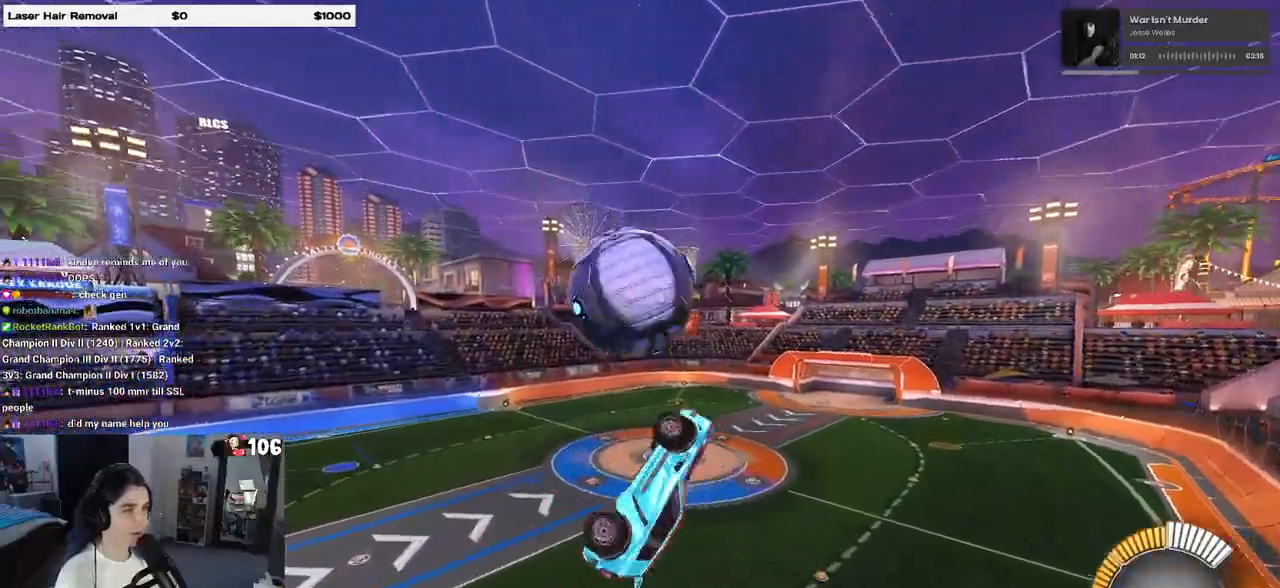
Gameplay with a controller (PlayStation layout); each line is a JSON object with the inputs held at the frame after it. "events" lists button and stick changes between this image and that frame as [ms after this image, input, new state], when the widget could be followed in between.
{"buttons": ["L1", "R2"], "left_stick": "down-right", "right_stick": "center", "events": [[83, "left_stick", "up-left"], [250, "R1", "down"], [250, "left_stick", "left"], [467, "R1", "up"], [483, "left_stick", "down-right"]]}
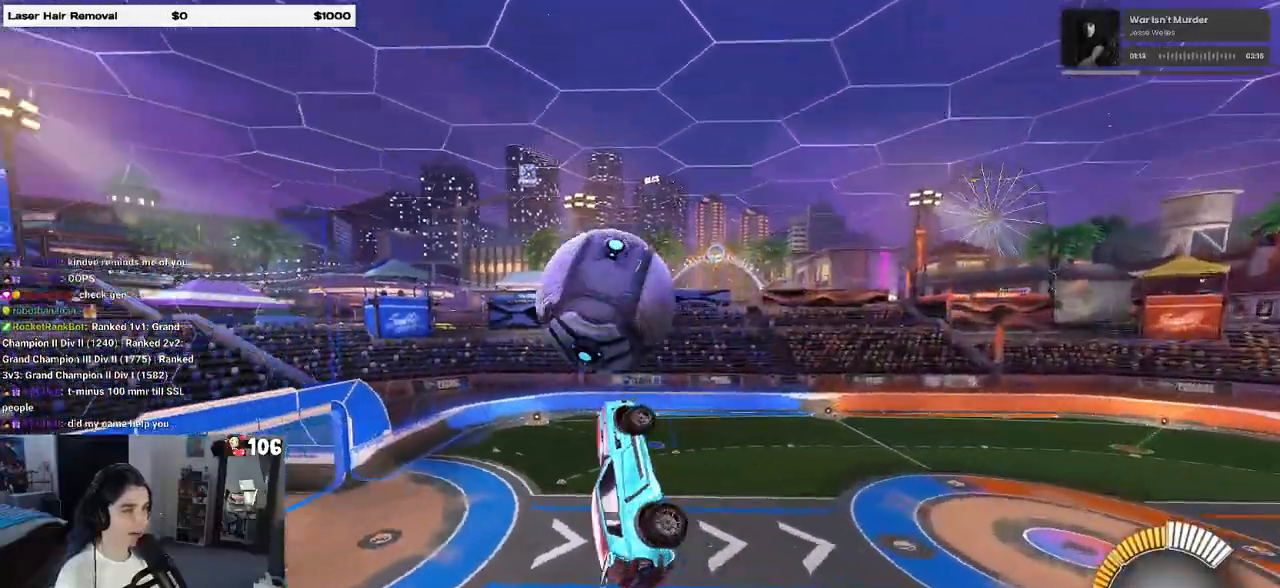
{"buttons": ["L1", "R1", "R2"], "left_stick": "up-right", "right_stick": "center", "events": [[33, "R2", "up"], [83, "R2", "down"], [150, "R1", "down"], [233, "left_stick", "center"], [283, "left_stick", "left"], [400, "R2", "up"], [417, "left_stick", "right"], [467, "R2", "down"], [467, "left_stick", "up-right"]]}
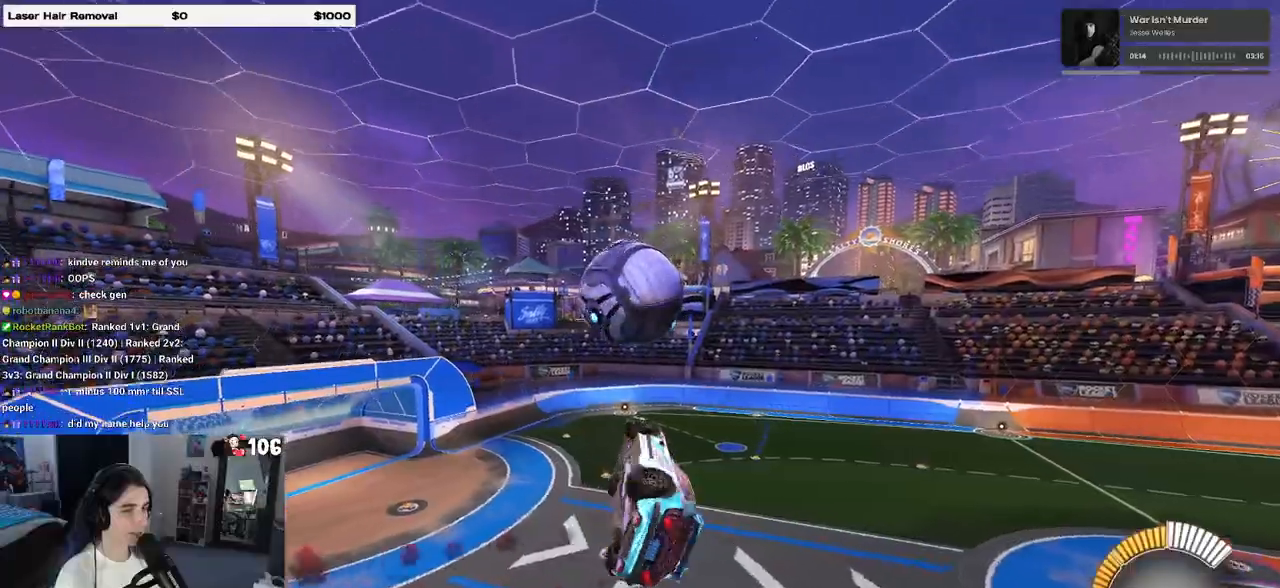
{"buttons": ["R1"], "left_stick": "down-left", "right_stick": "center", "events": [[200, "R2", "up"], [217, "left_stick", "up-left"], [350, "left_stick", "left"], [417, "L1", "up"], [450, "left_stick", "down-left"]]}
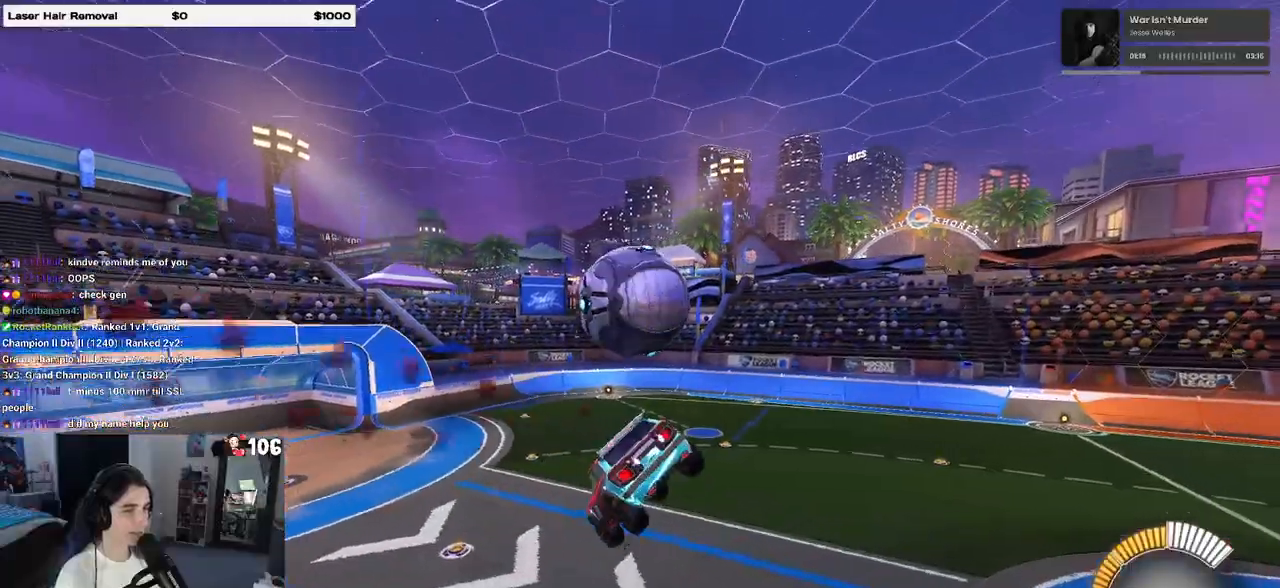
{"buttons": ["SQUARE", "R2"], "left_stick": "center", "right_stick": "center", "events": [[17, "R2", "down"], [17, "left_stick", "down"], [33, "R1", "up"], [67, "SQUARE", "down"], [150, "left_stick", "down-right"], [300, "left_stick", "center"]]}
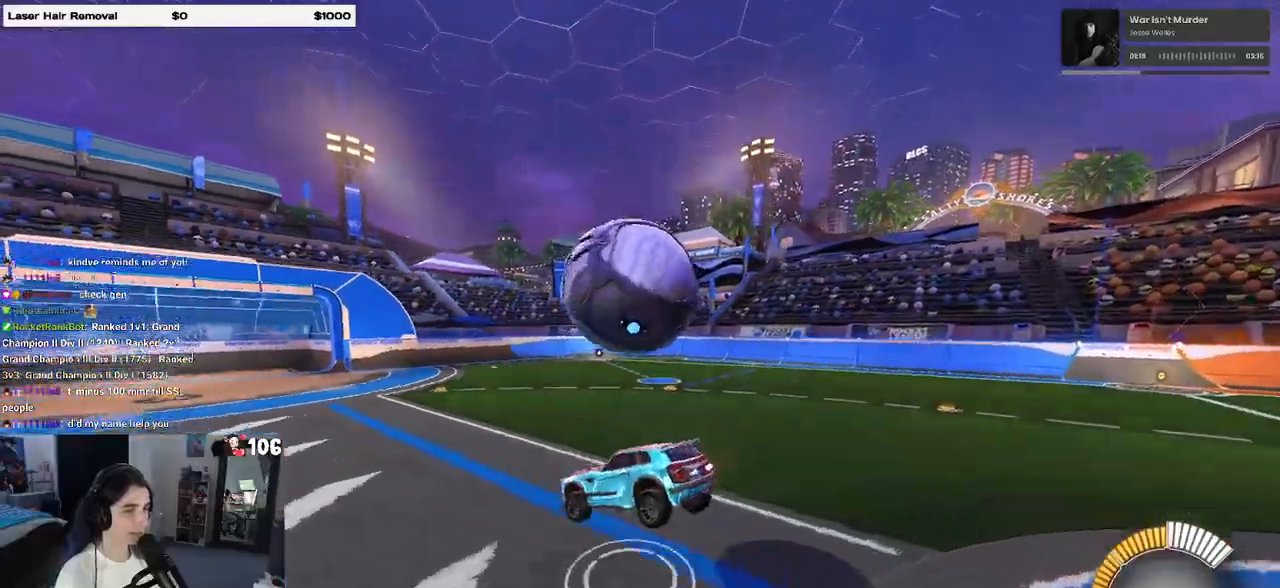
{"buttons": ["CROSS", "SQUARE", "R1", "R2"], "left_stick": "down-right", "right_stick": "center", "events": [[100, "R1", "down"], [333, "left_stick", "down-right"], [417, "CROSS", "down"]]}
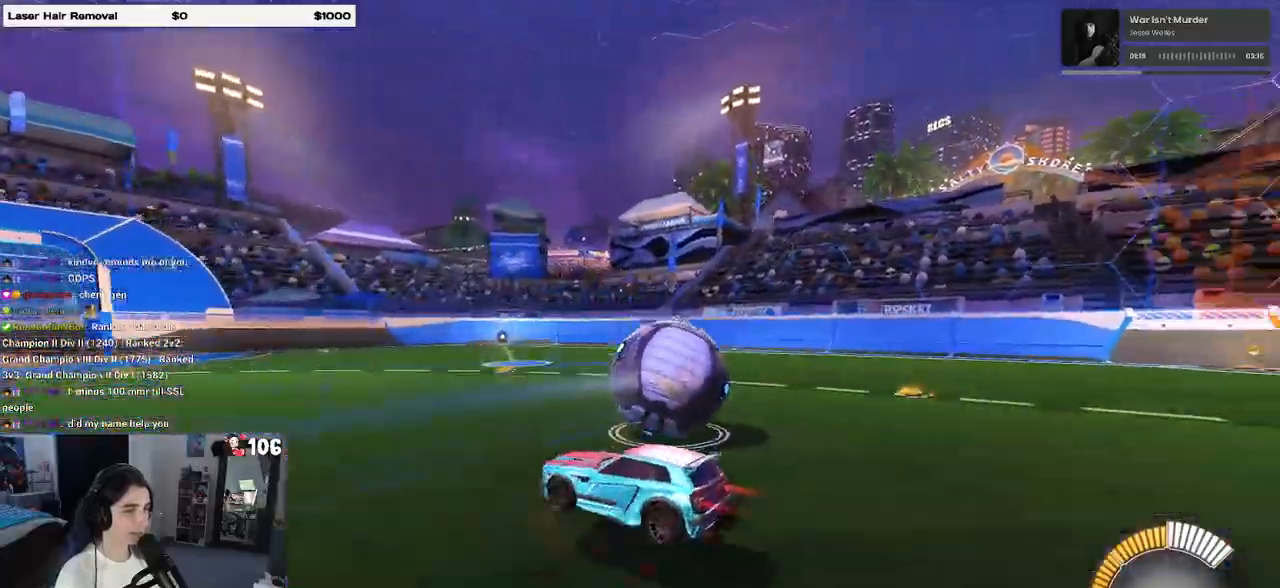
{"buttons": ["R1", "R2"], "left_stick": "up-right", "right_stick": "center", "events": [[100, "CROSS", "up"], [317, "SQUARE", "up"], [400, "left_stick", "up-right"]]}
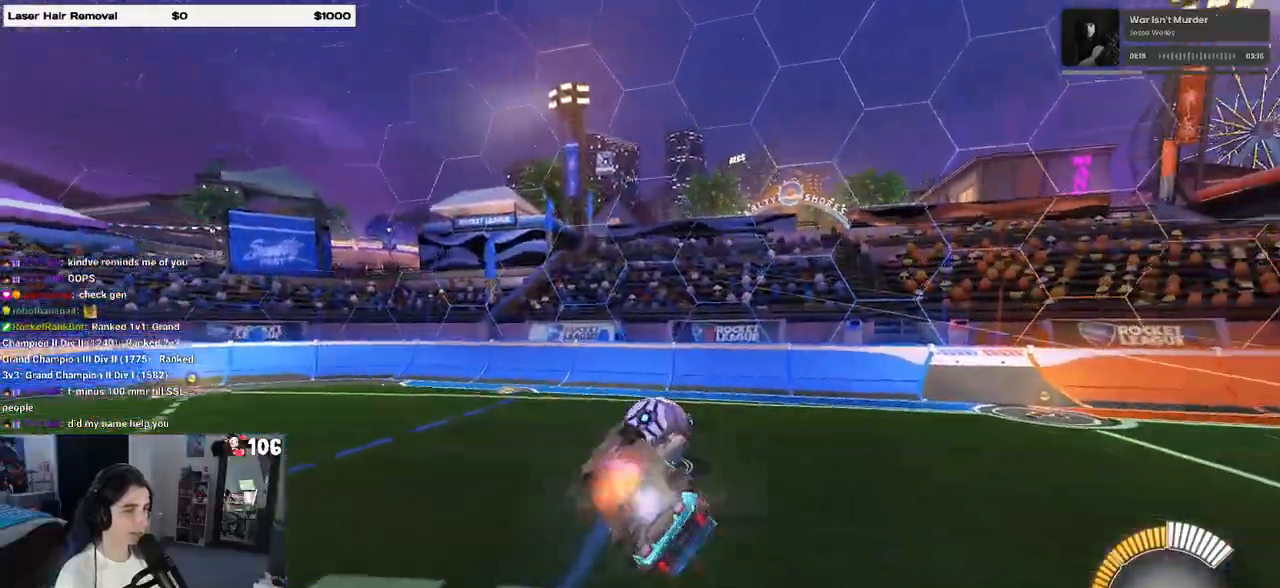
{"buttons": ["R1", "R2"], "left_stick": "down", "right_stick": "center", "events": [[17, "CROSS", "down"], [100, "CROSS", "up"], [150, "left_stick", "center"], [300, "left_stick", "down"]]}
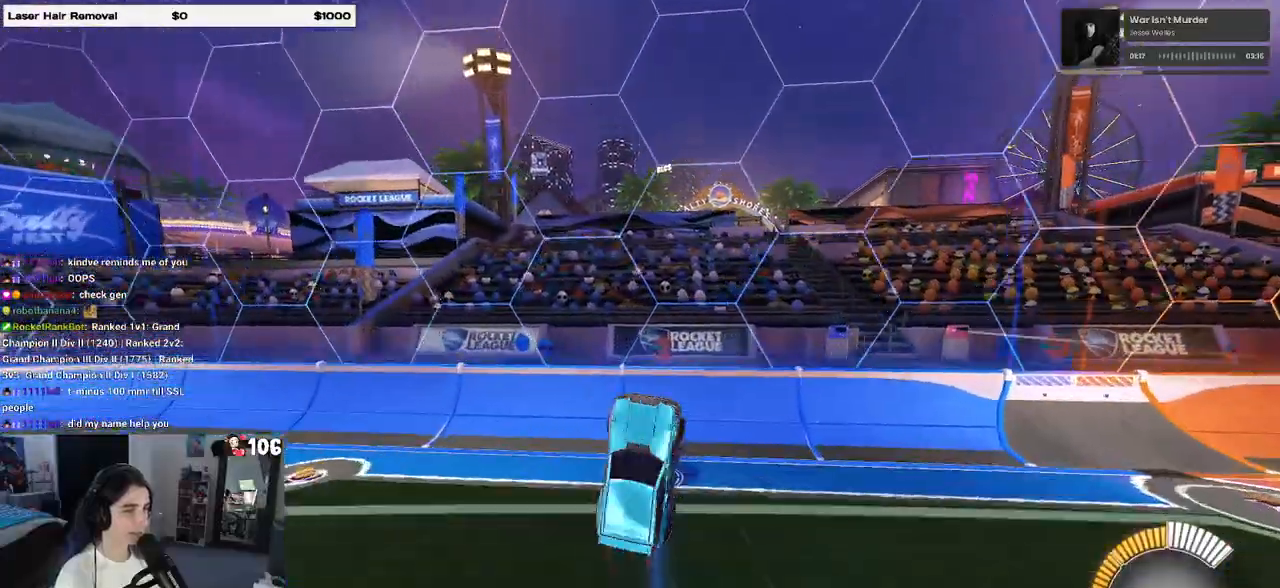
{"buttons": ["SQUARE", "R1", "R2"], "left_stick": "down-left", "right_stick": "center", "events": [[17, "left_stick", "down-right"], [100, "SQUARE", "down"], [267, "left_stick", "down-left"]]}
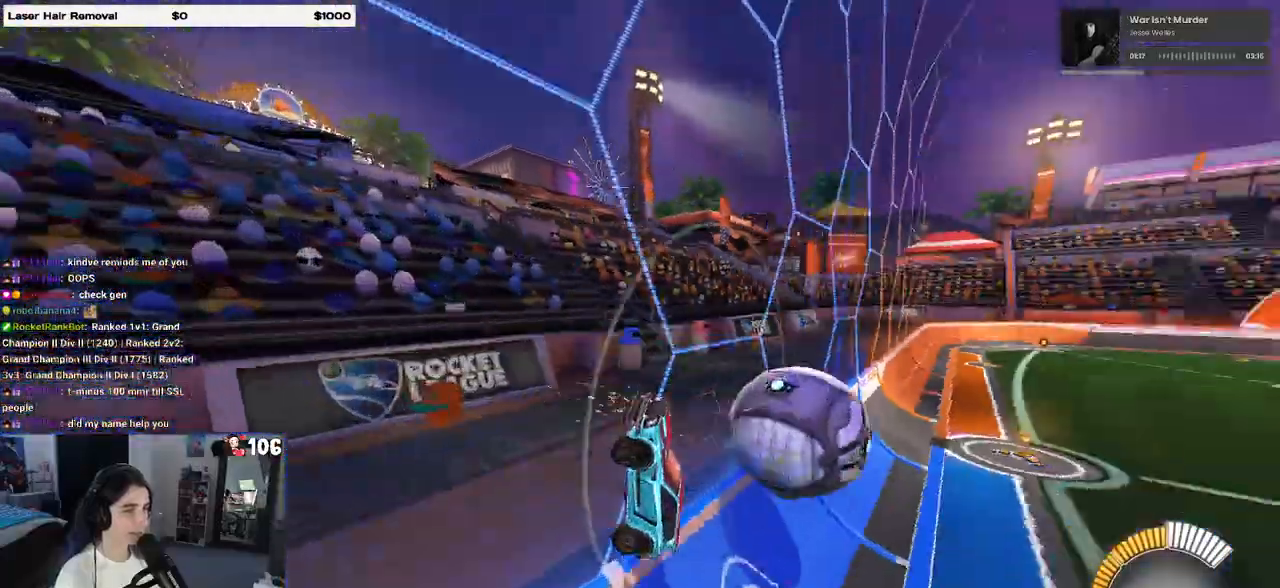
{"buttons": ["L1", "R1", "R2"], "left_stick": "up-right", "right_stick": "center", "events": [[133, "left_stick", "right"], [200, "CROSS", "down"], [333, "L1", "down"], [350, "CROSS", "up"], [433, "left_stick", "up-right"], [467, "SQUARE", "up"]]}
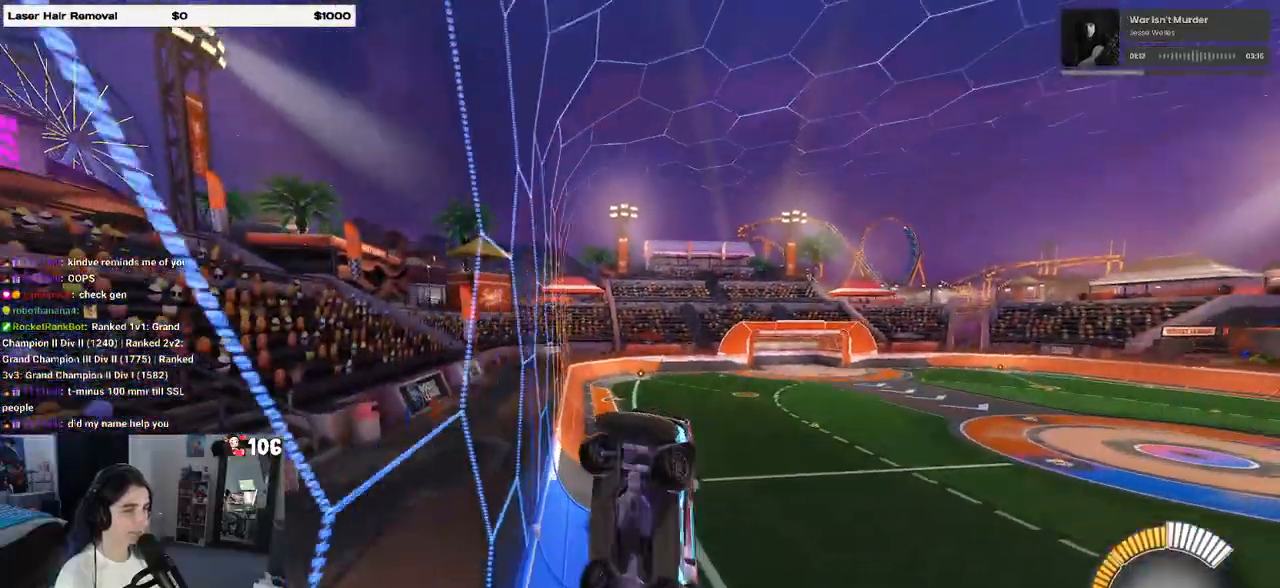
{"buttons": ["L1", "R1", "R2"], "left_stick": "right", "right_stick": "center", "events": [[50, "left_stick", "up"], [267, "left_stick", "right"]]}
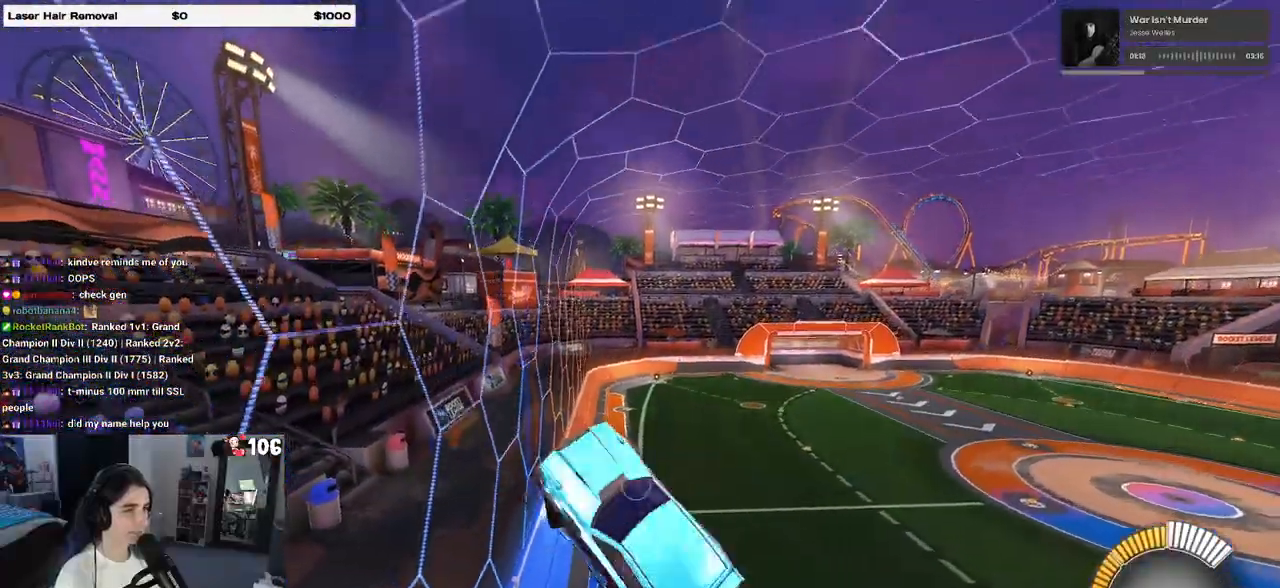
{"buttons": ["L1", "R1"], "left_stick": "down-left", "right_stick": "center"}
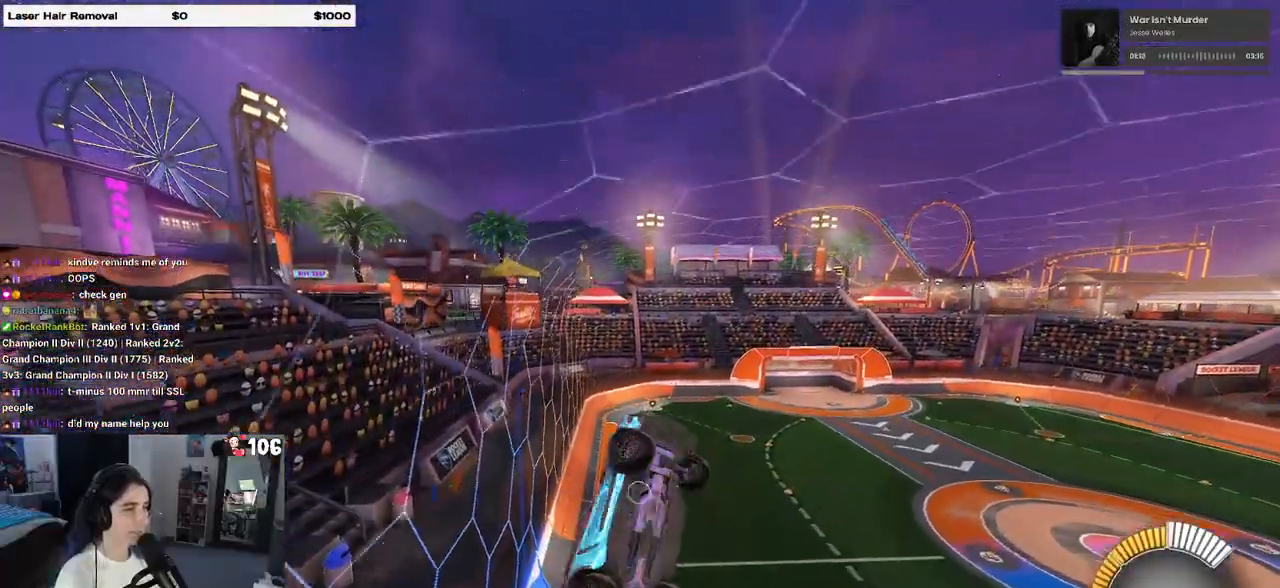
{"buttons": ["R1"], "left_stick": "center", "right_stick": "center"}
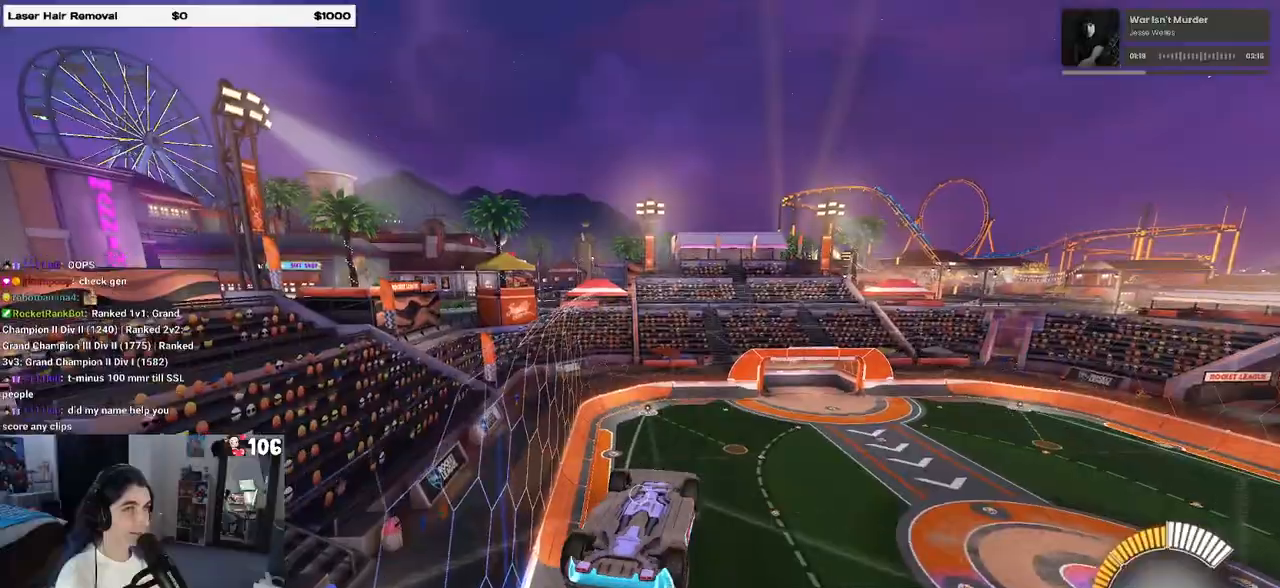
{"buttons": ["L1", "R1"], "left_stick": "right", "right_stick": "center", "events": [[100, "left_stick", "right"], [150, "CROSS", "down"], [150, "L1", "down"], [300, "CROSS", "up"]]}
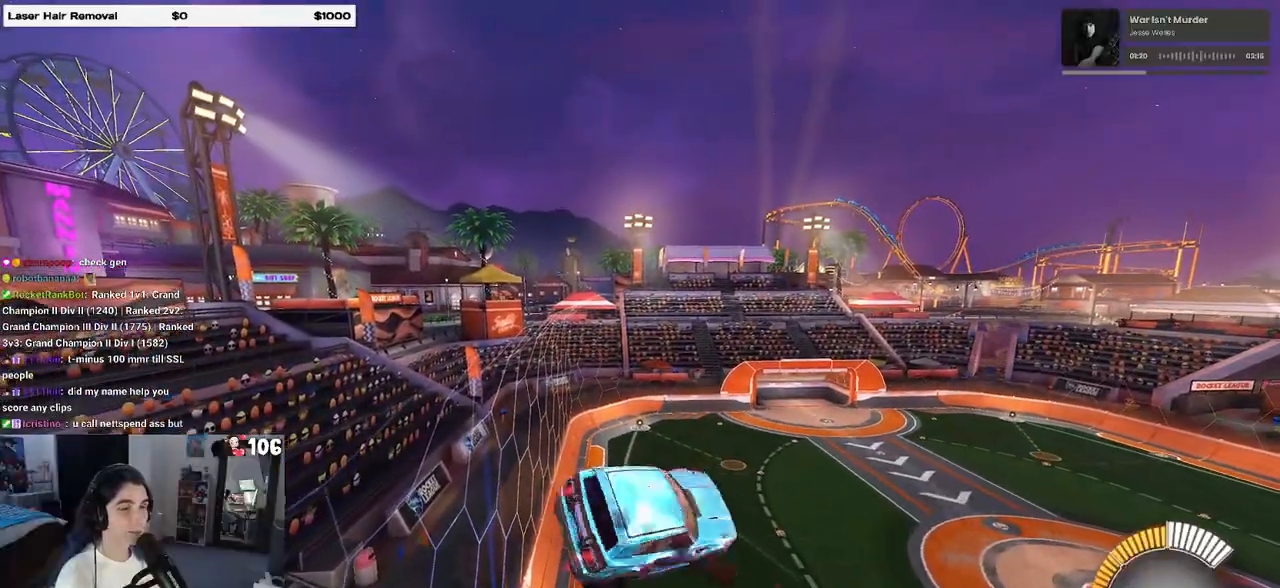
{"buttons": ["L1"], "left_stick": "down-right", "right_stick": "center", "events": [[17, "R2", "down"], [133, "R2", "up"], [300, "left_stick", "center"], [433, "left_stick", "down-right"], [500, "R1", "up"]]}
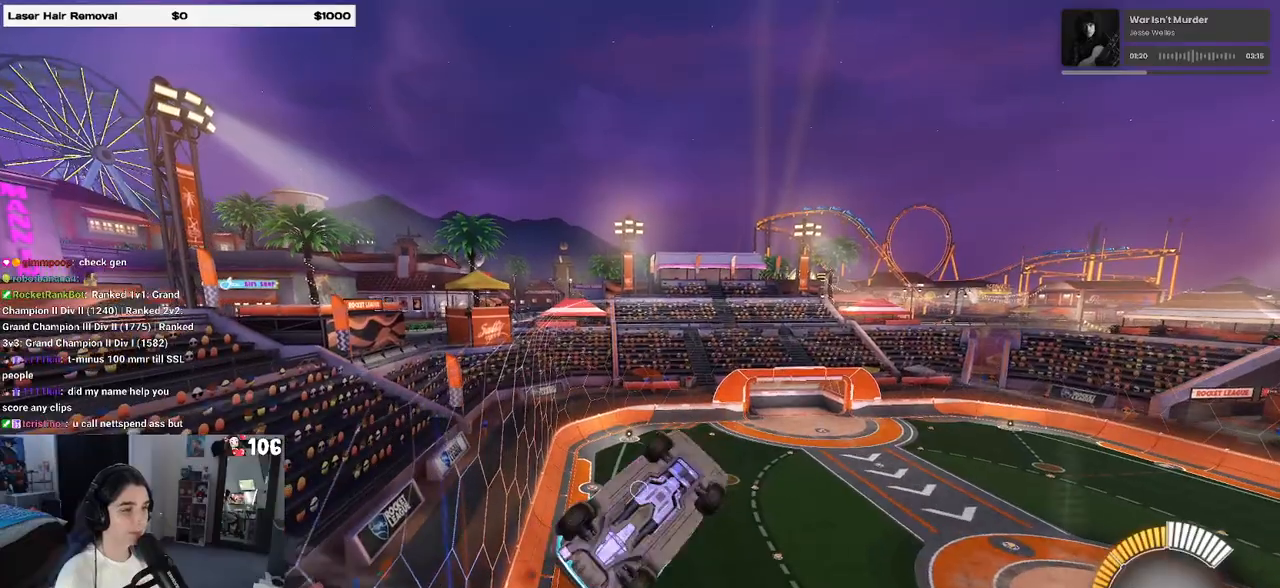
{"buttons": ["L1", "R1"], "left_stick": "up-left", "right_stick": "center"}
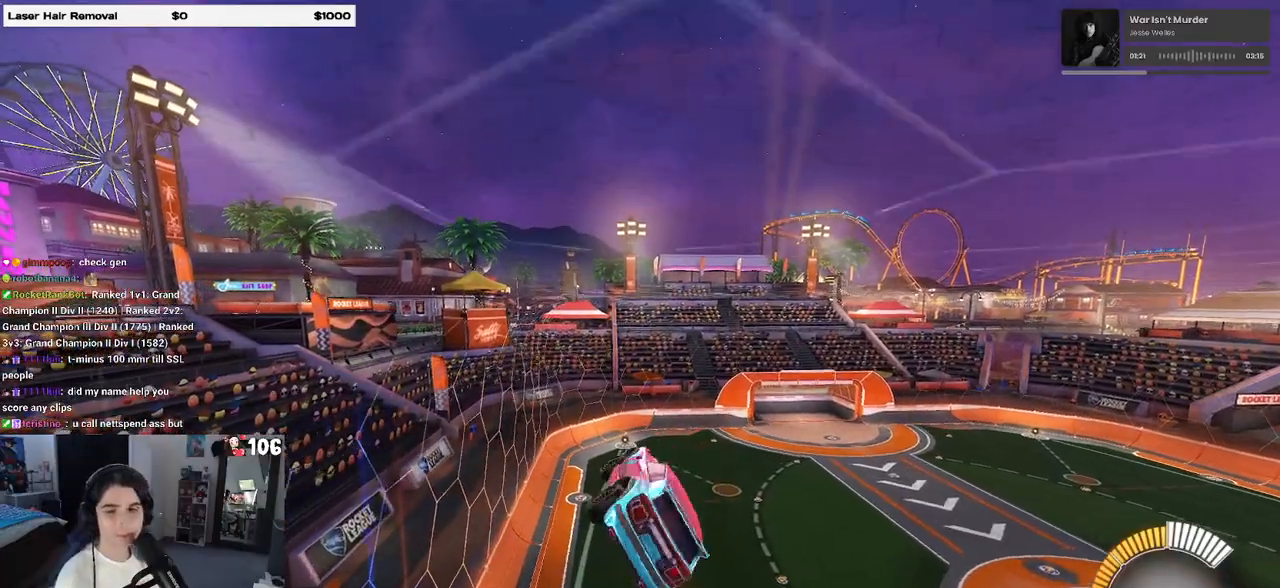
{"buttons": ["L1", "R1", "R2"], "left_stick": "up-left", "right_stick": "center", "events": [[50, "CROSS", "down"], [183, "CROSS", "up"], [367, "R2", "down"]]}
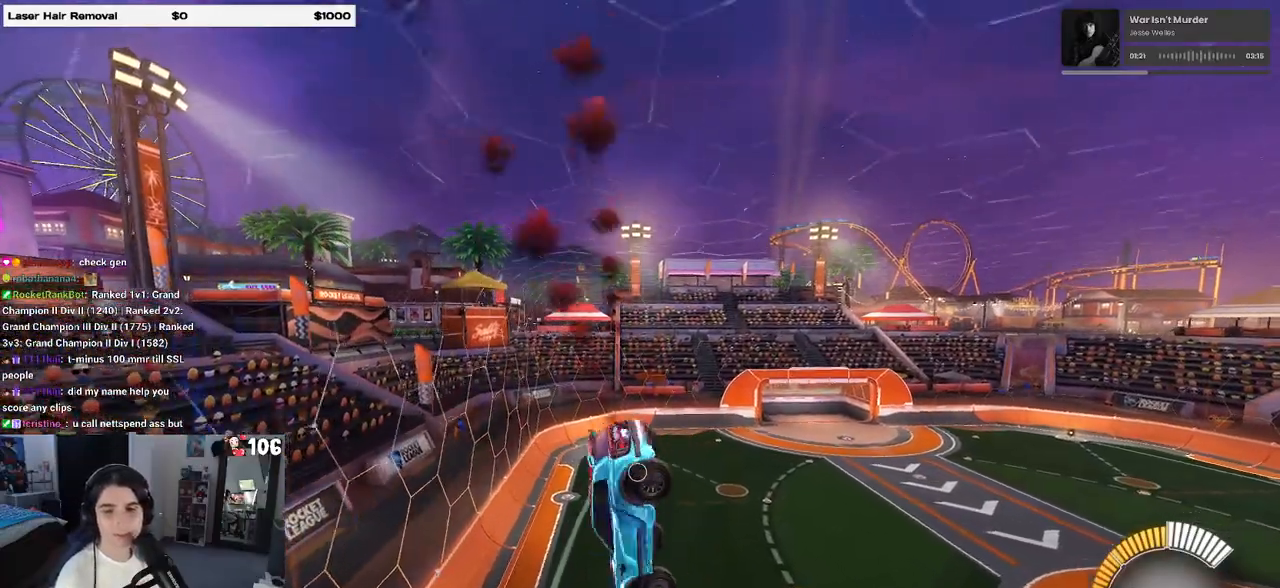
{"buttons": [], "left_stick": "center", "right_stick": "center", "events": [[17, "R1", "up"], [50, "L1", "up"], [100, "left_stick", "center"], [117, "R2", "up"]]}
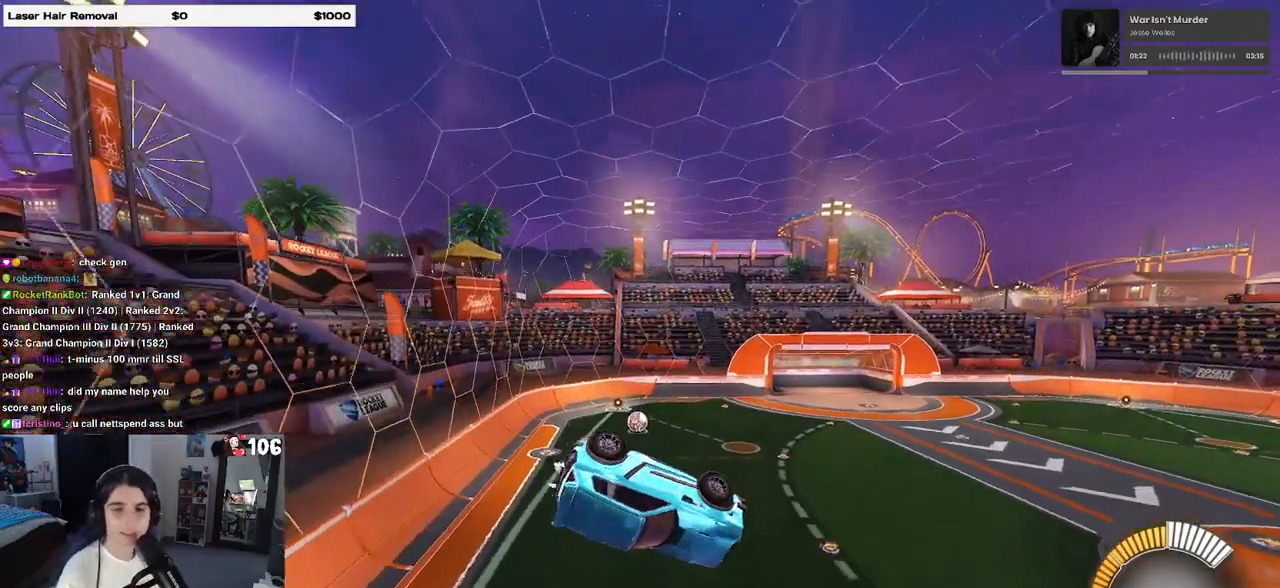
{"buttons": [], "left_stick": "center", "right_stick": "center", "events": []}
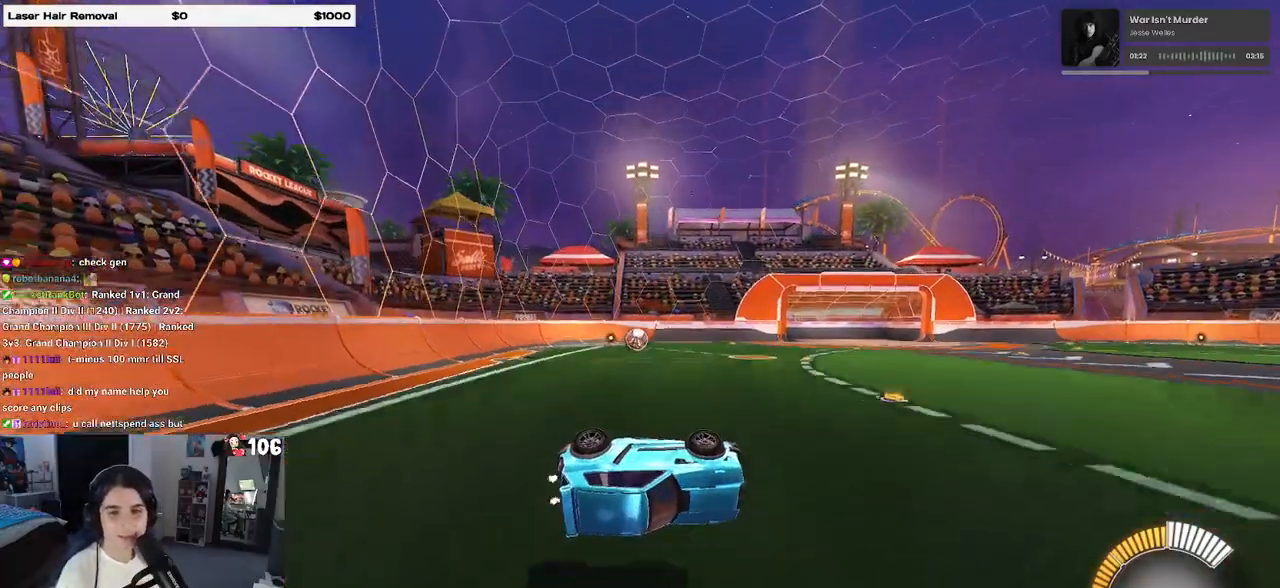
{"buttons": [], "left_stick": "center", "right_stick": "center", "events": []}
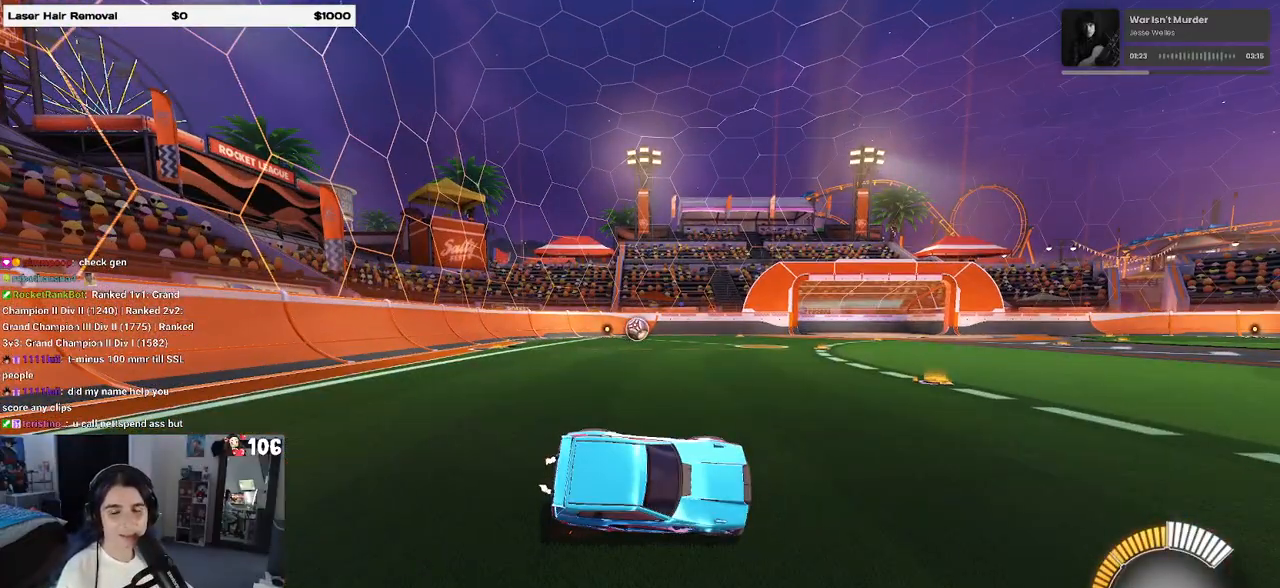
{"buttons": [], "left_stick": "center", "right_stick": "center", "events": []}
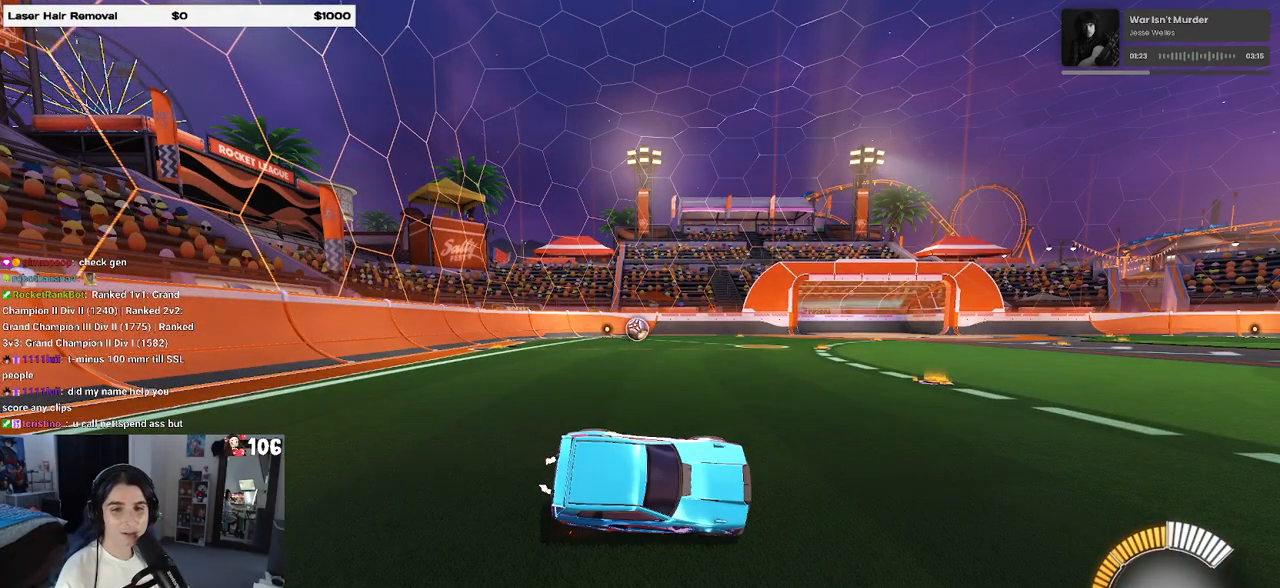
{"buttons": [], "left_stick": "center", "right_stick": "center", "events": []}
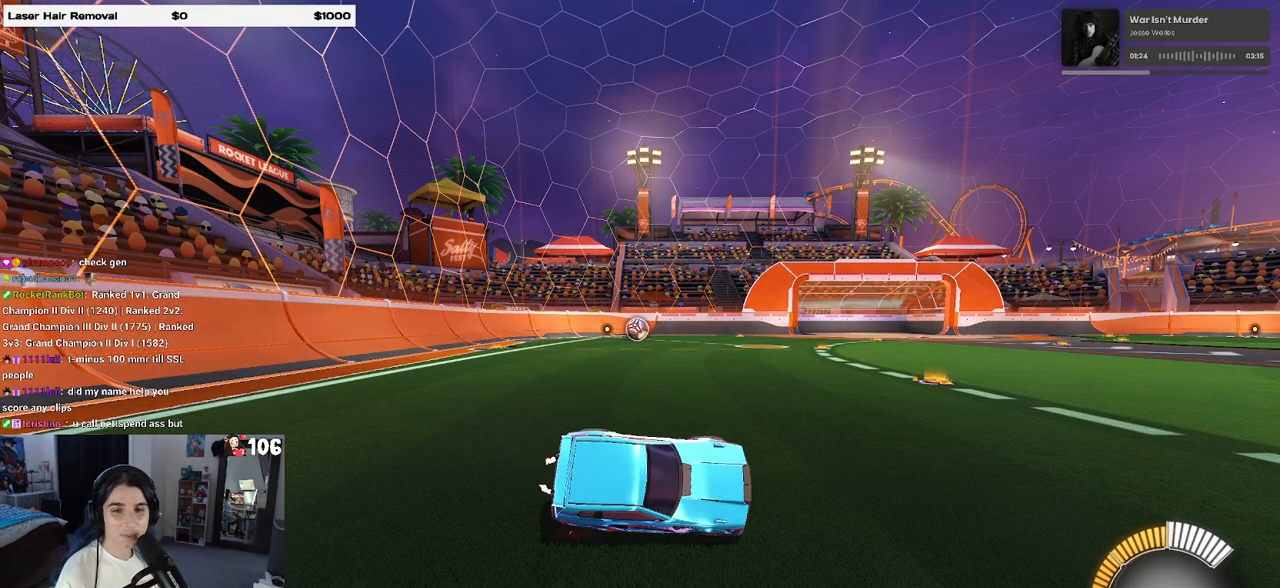
{"buttons": [], "left_stick": "center", "right_stick": "center", "events": []}
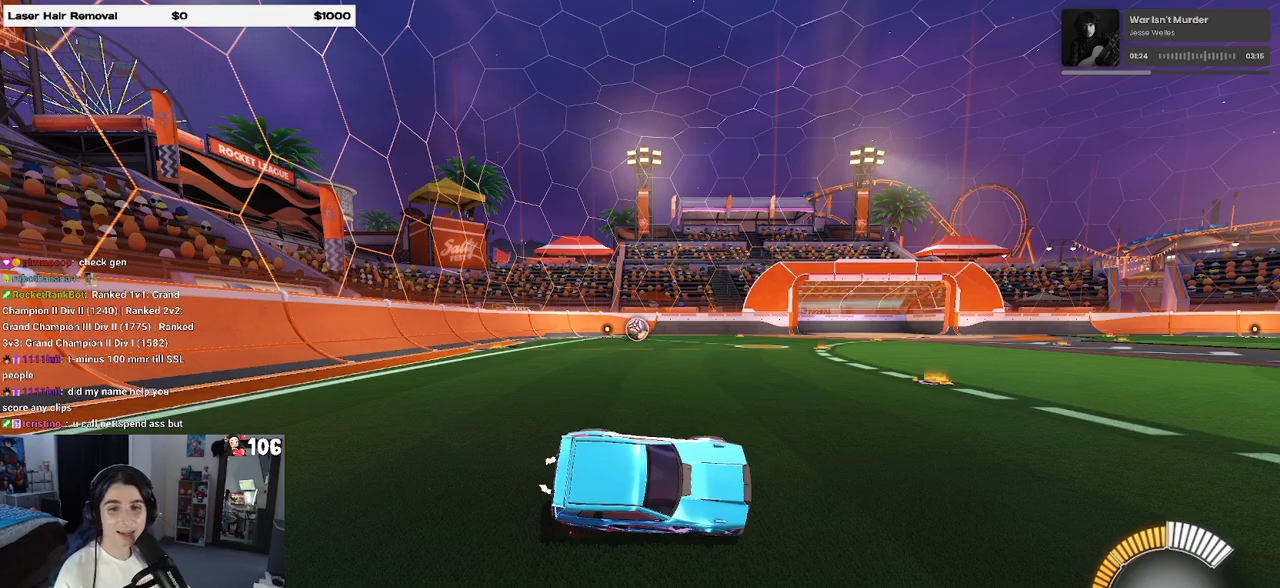
{"buttons": [], "left_stick": "center", "right_stick": "center", "events": []}
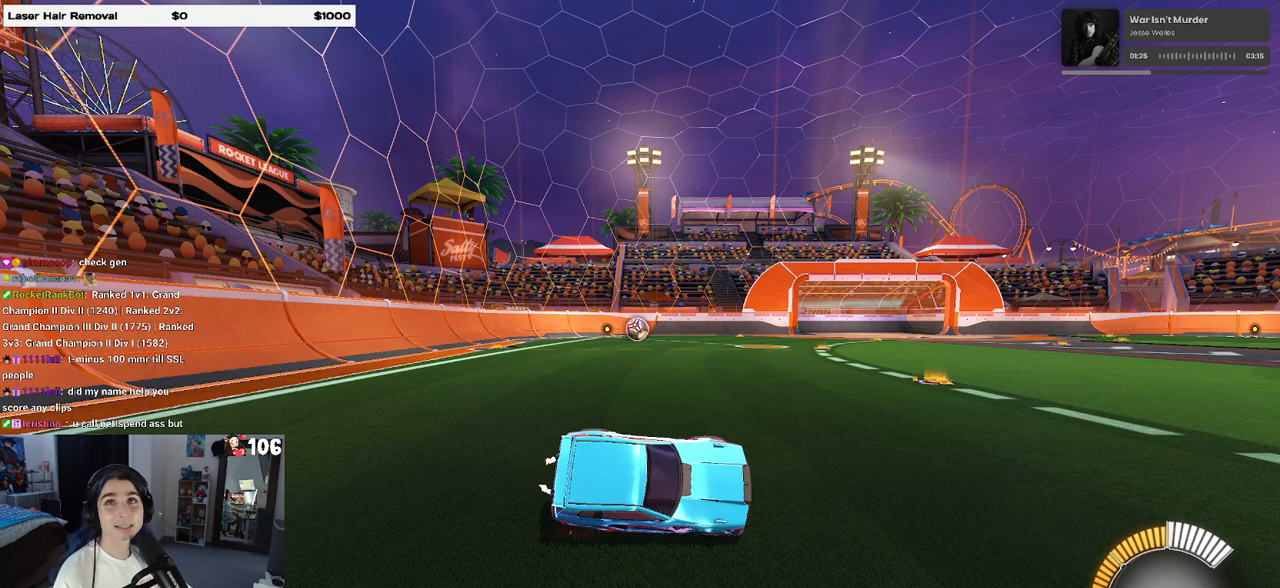
{"buttons": [], "left_stick": "center", "right_stick": "center", "events": []}
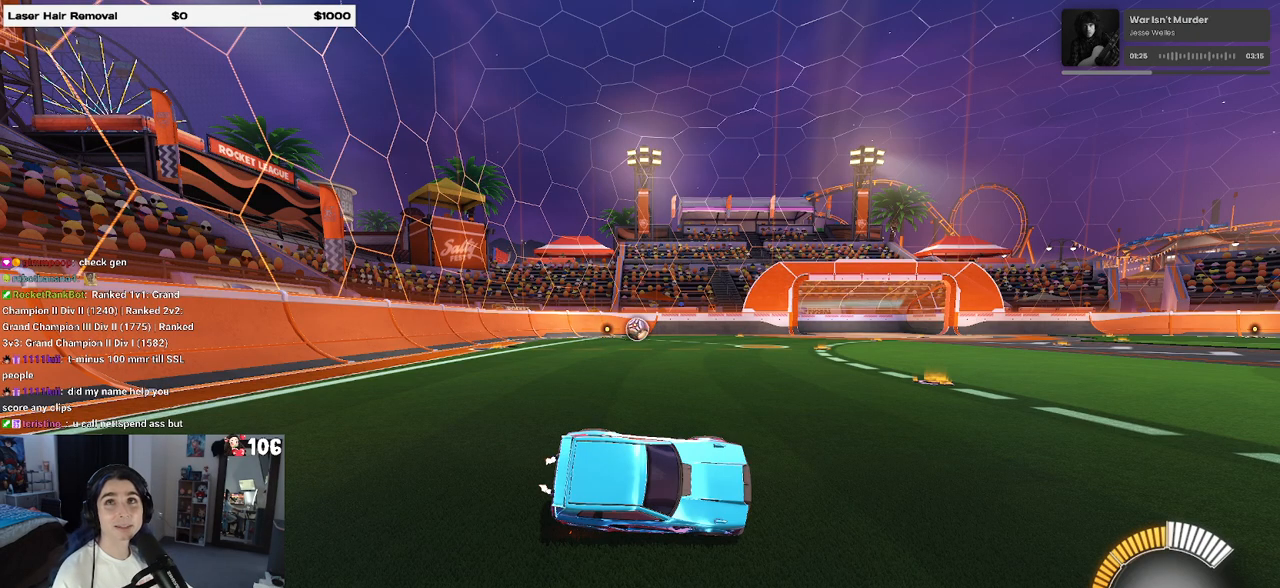
{"buttons": [], "left_stick": "center", "right_stick": "center", "events": []}
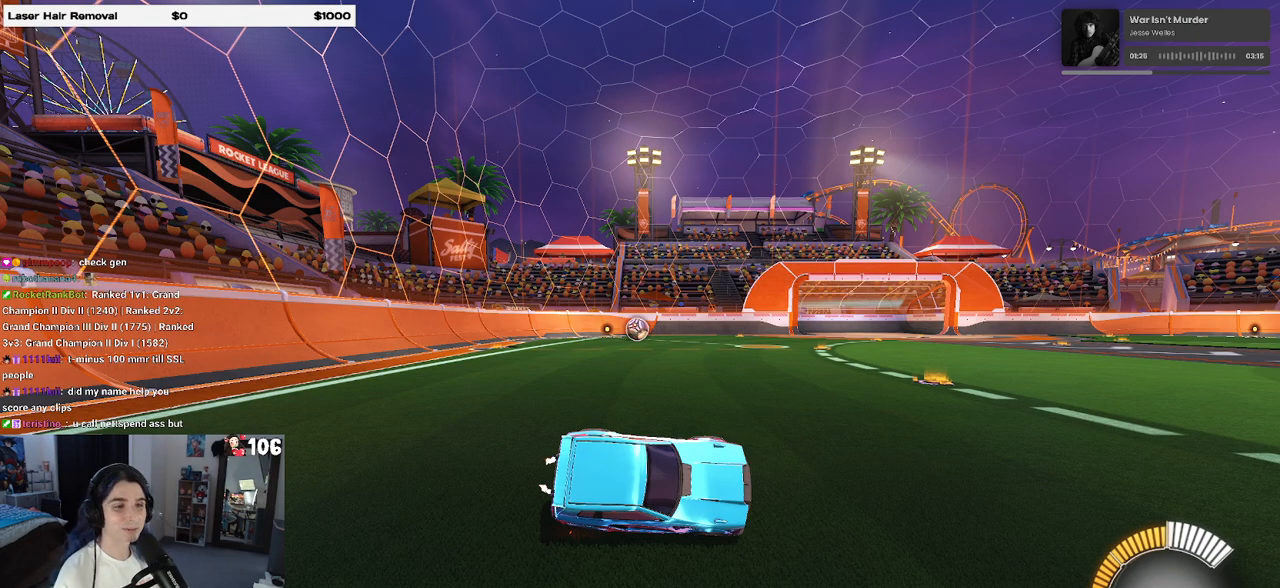
{"buttons": [], "left_stick": "center", "right_stick": "center", "events": [[100, "left_stick", "down"], [183, "left_stick", "center"]]}
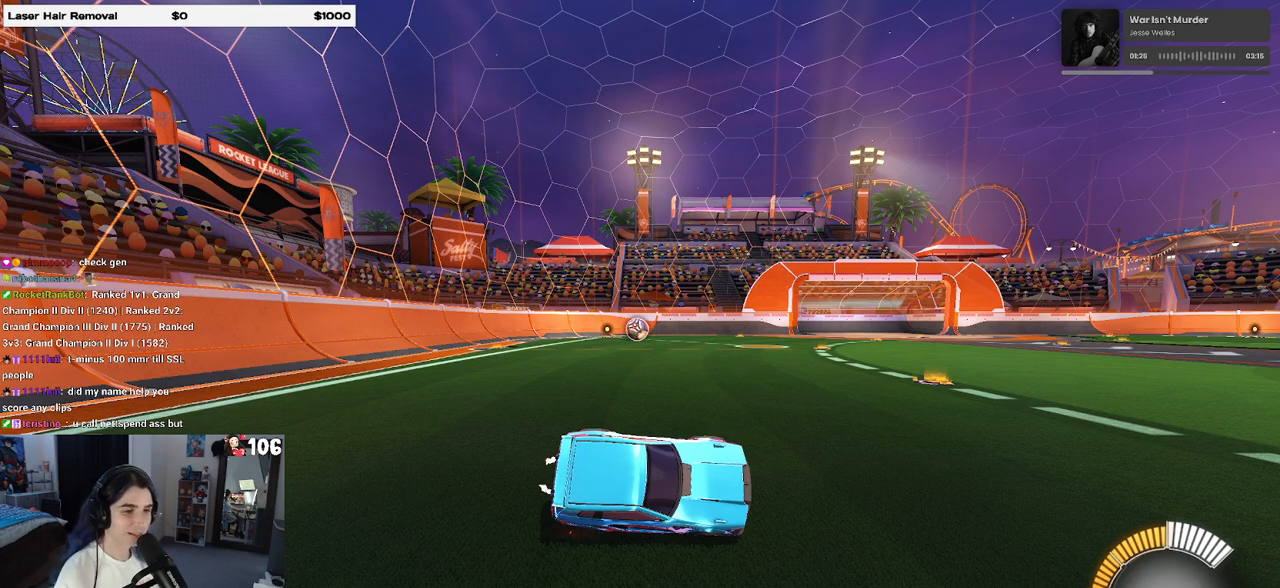
{"buttons": [], "left_stick": "center", "right_stick": "center", "events": []}
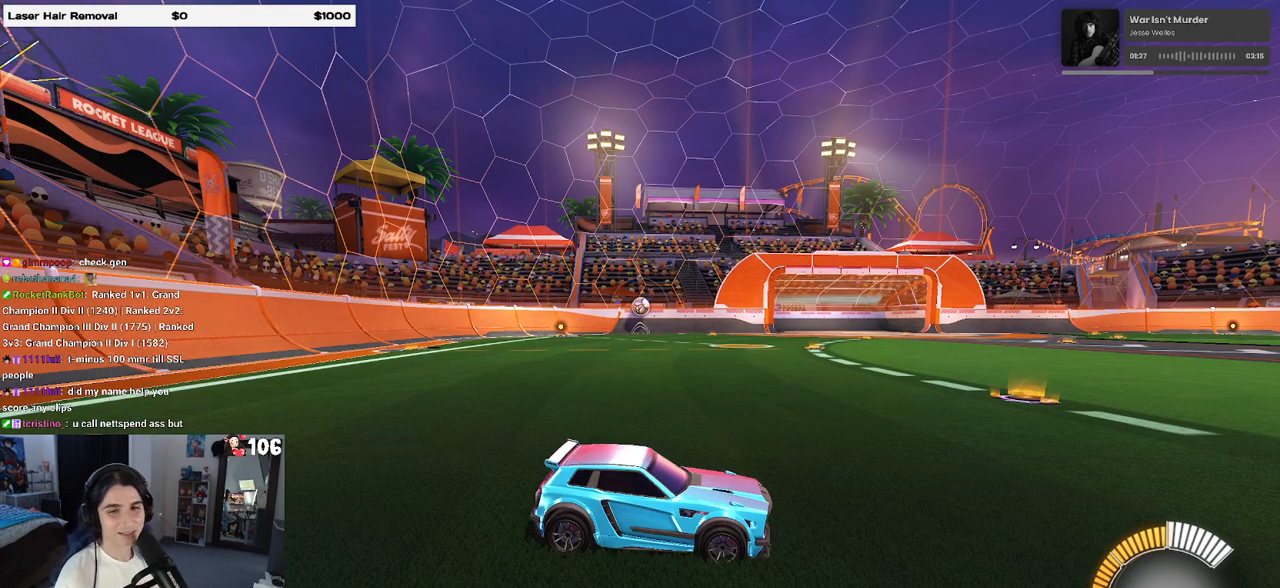
{"buttons": [], "left_stick": "center", "right_stick": "center", "events": []}
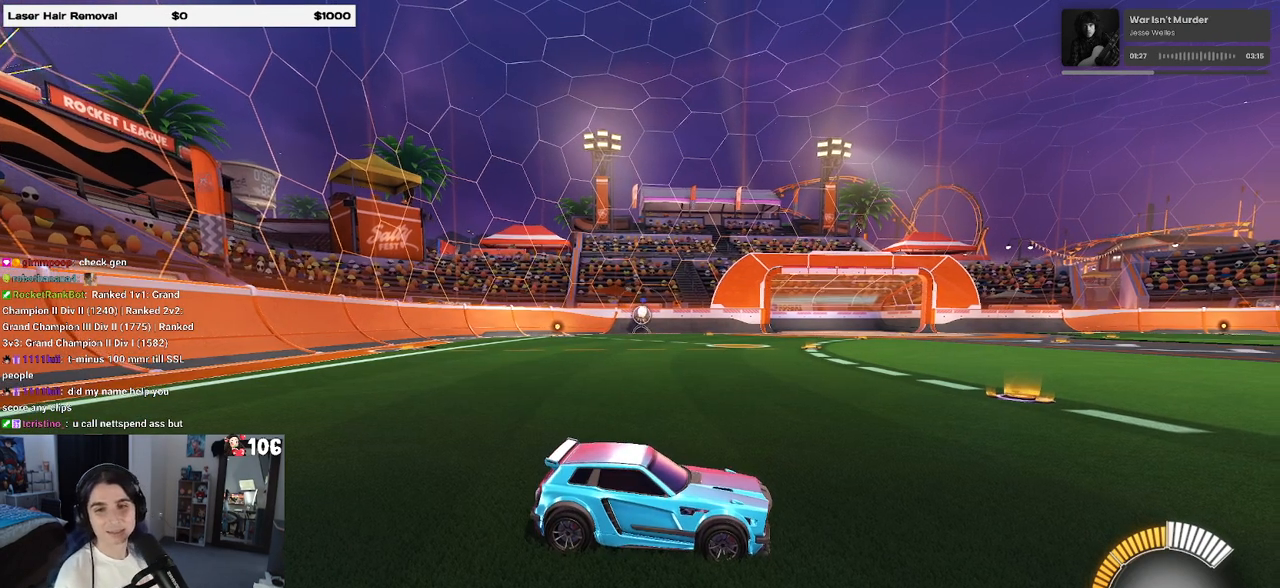
{"buttons": [], "left_stick": "center", "right_stick": "center", "events": []}
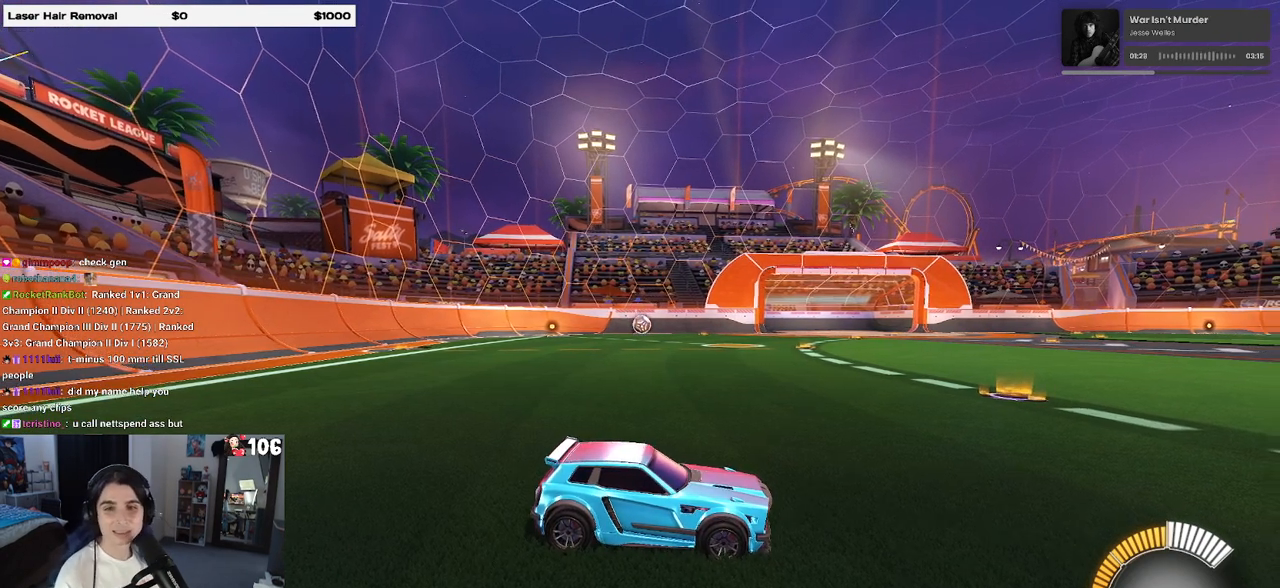
{"buttons": [], "left_stick": "center", "right_stick": "center", "events": []}